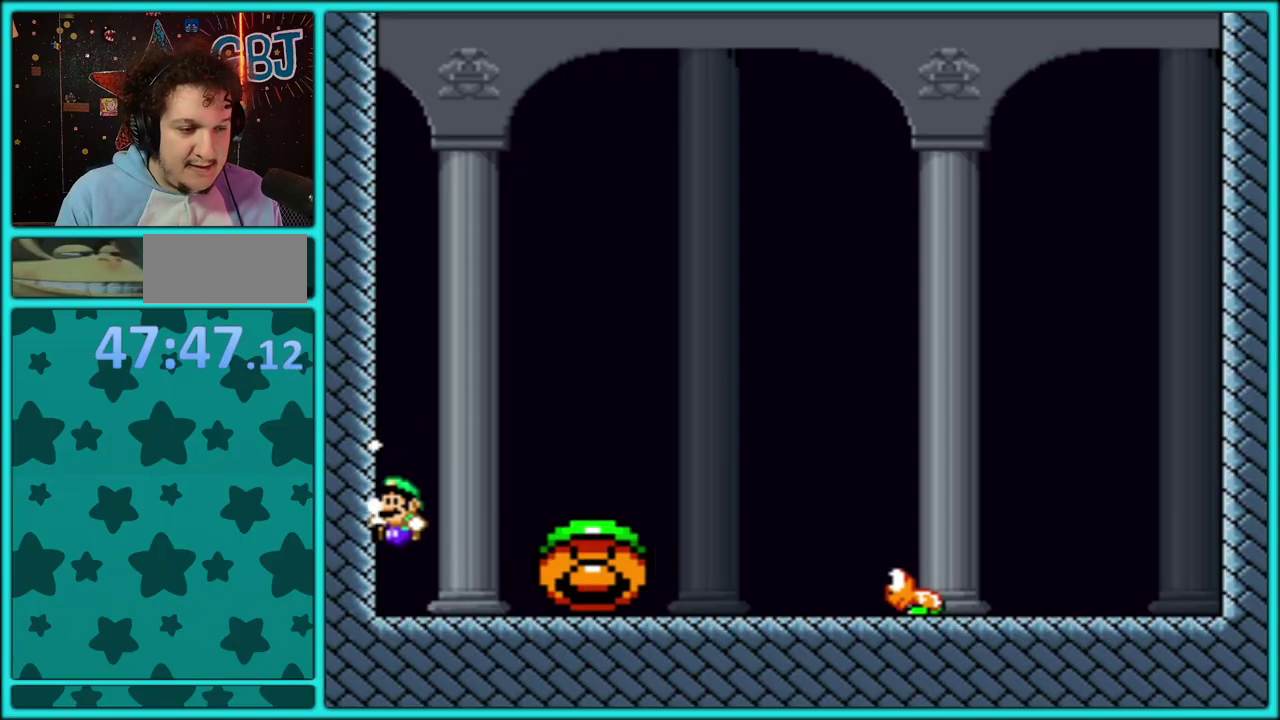
Gameplay with a controller (Nintendo layout); each line is a JSON object with the inputs held at the frame after it. "events" lists button and stick changes between this image and that frame as [ms after this image, input, new state], when the widget could be followed in between. Not read: DPAD_LEFT L3 R3 Y.
{"buttons": ["B"], "events": [[350, "B", "up"], [417, "B", "down"]]}
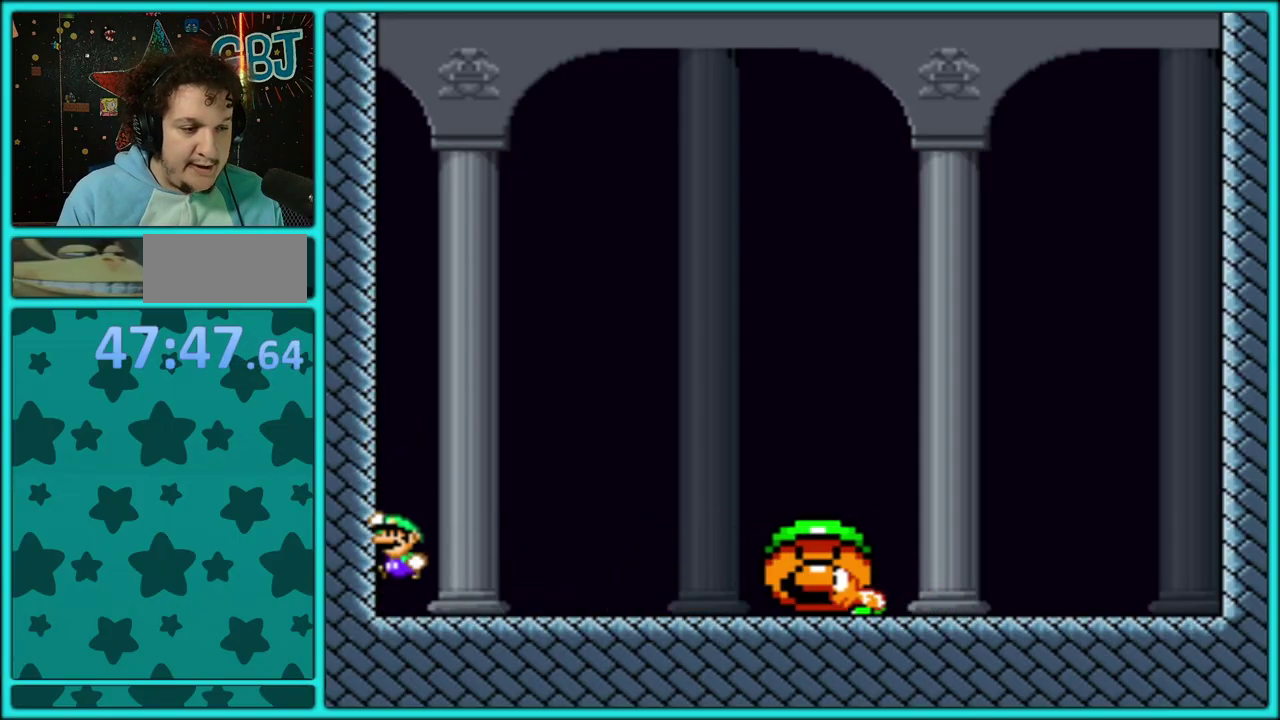
{"buttons": [], "events": [[367, "B", "up"]]}
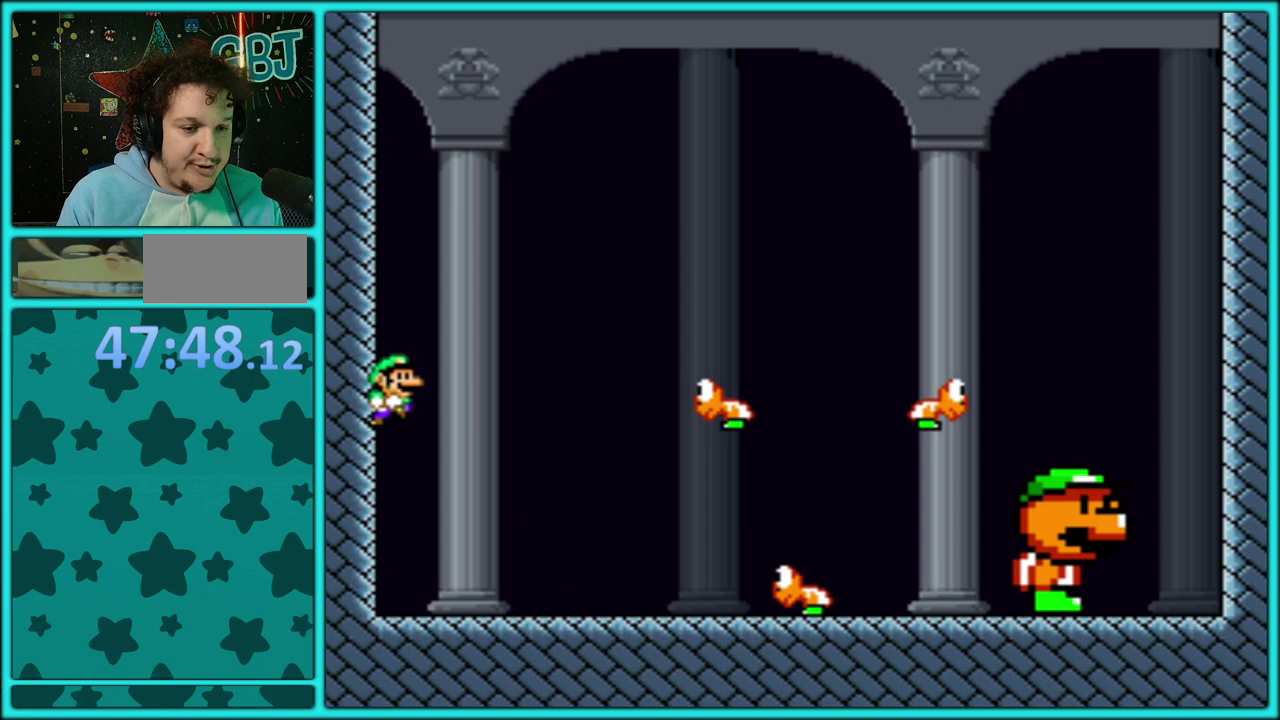
{"buttons": [], "events": [[33, "B", "down"], [167, "DPAD_RIGHT", "down"], [317, "B", "up"], [383, "DPAD_RIGHT", "up"]]}
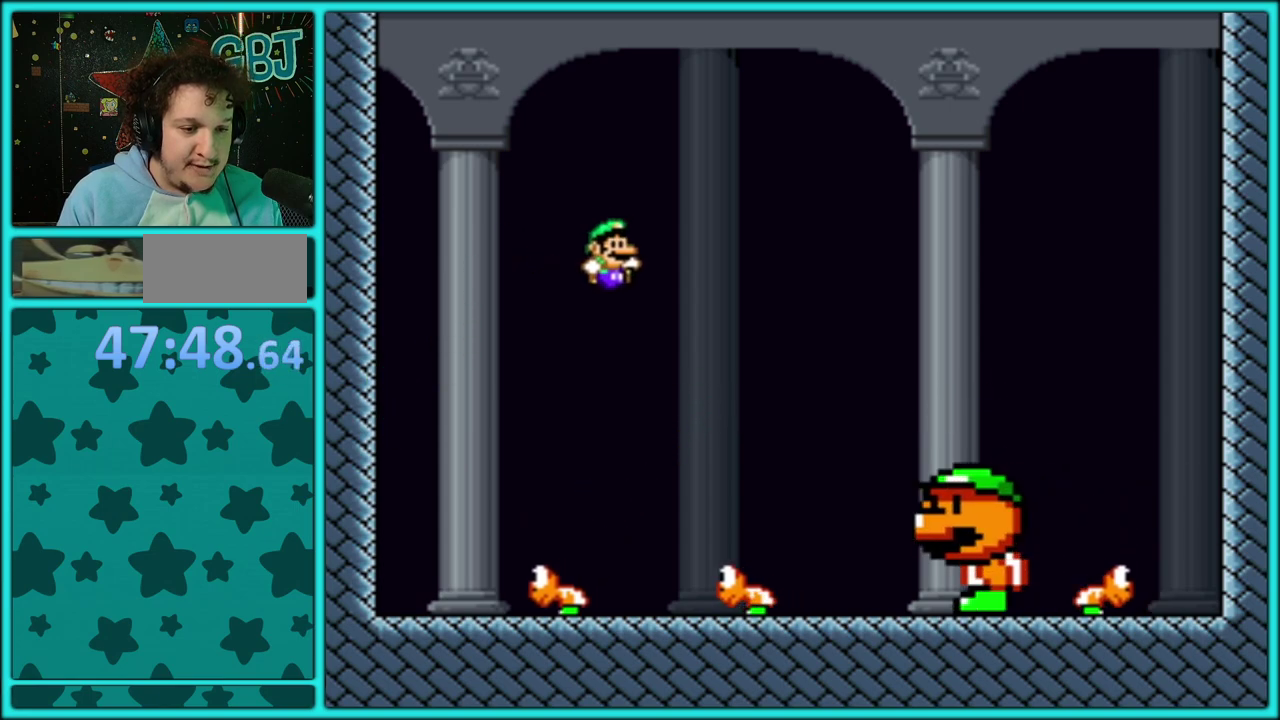
{"buttons": ["B"], "events": [[150, "B", "down"], [433, "B", "up"], [483, "B", "down"]]}
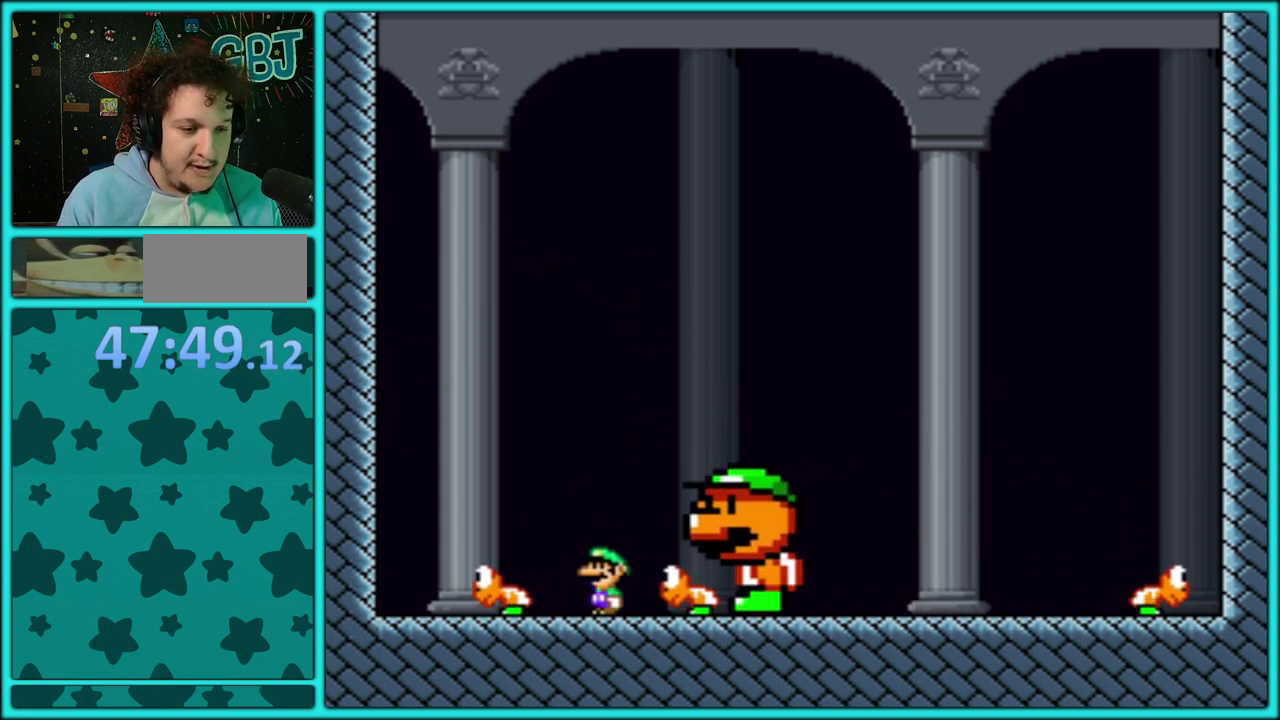
{"buttons": ["B"], "events": [[83, "DPAD_DOWN", "down"], [133, "DPAD_DOWN", "up"], [300, "DPAD_RIGHT", "down"], [367, "DPAD_UP", "down"], [483, "DPAD_RIGHT", "up"], [483, "DPAD_UP", "up"]]}
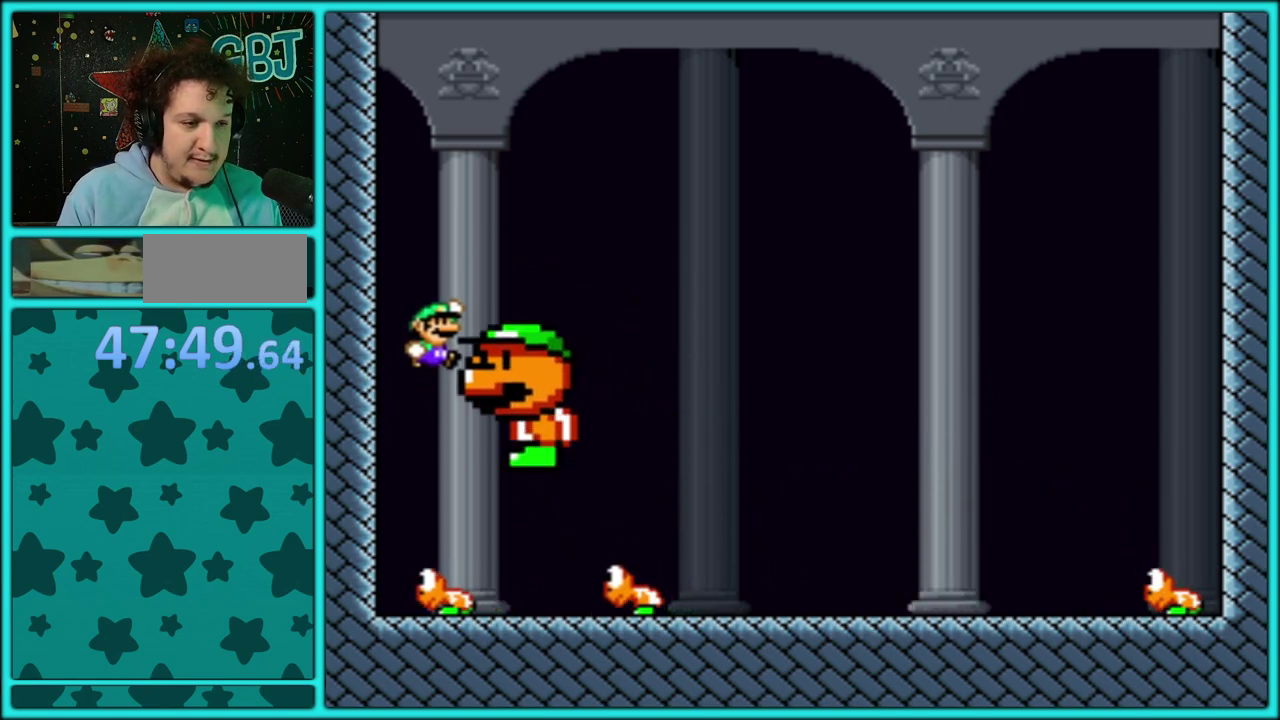
{"buttons": ["B"], "events": [[233, "DPAD_RIGHT", "down"], [317, "DPAD_RIGHT", "up"]]}
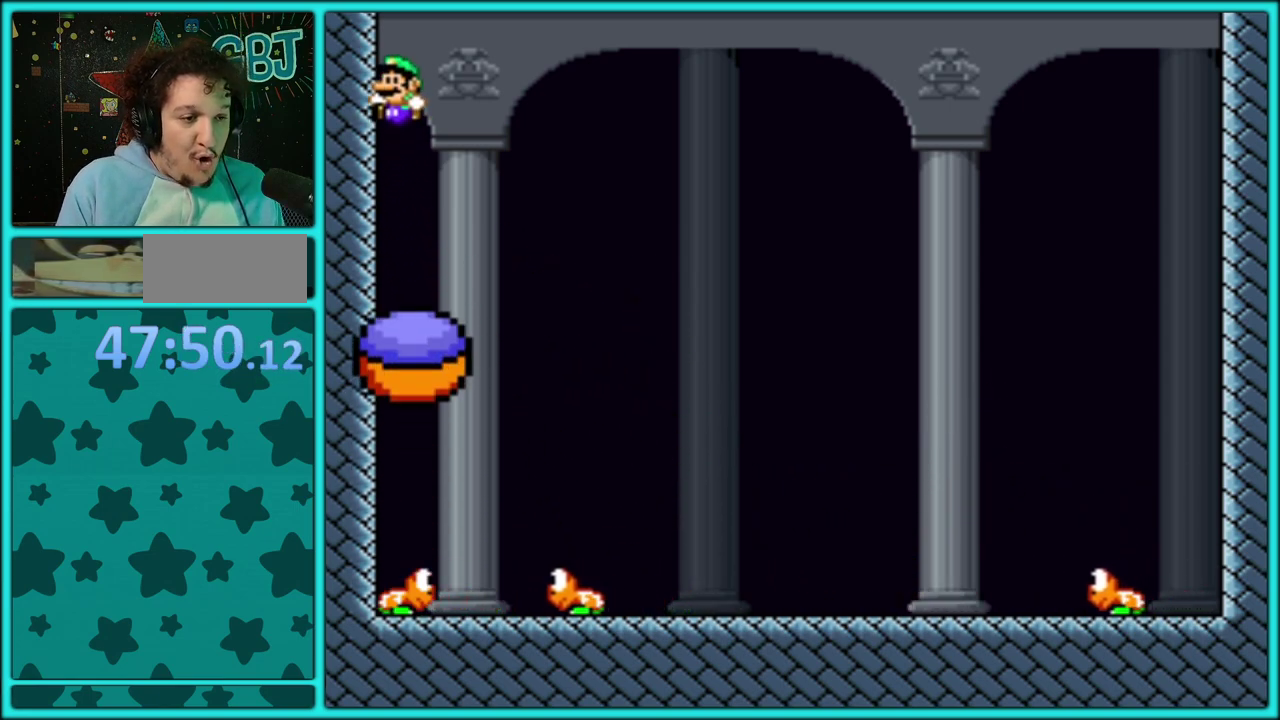
{"buttons": ["B"], "events": [[133, "B", "up"], [317, "B", "down"]]}
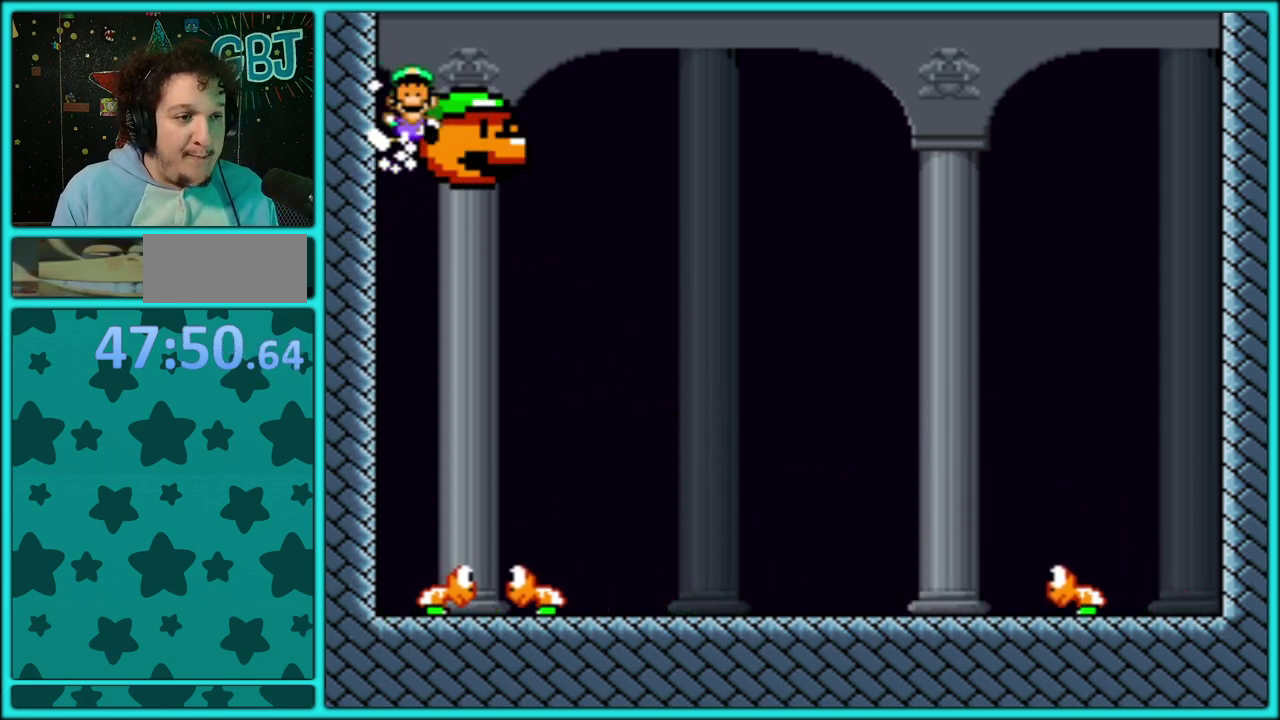
{"buttons": [], "events": [[383, "B", "up"]]}
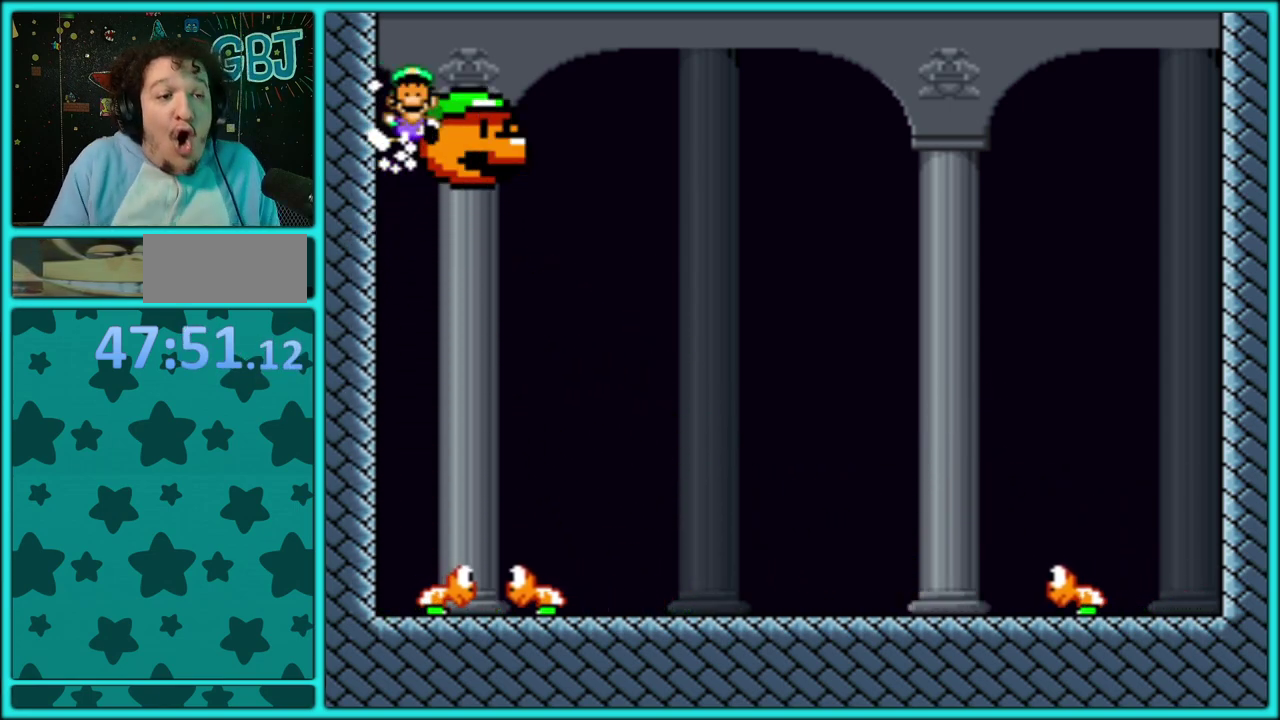
{"buttons": [], "events": [[133, "A", "down"], [200, "A", "up"], [283, "A", "down"], [400, "A", "up"]]}
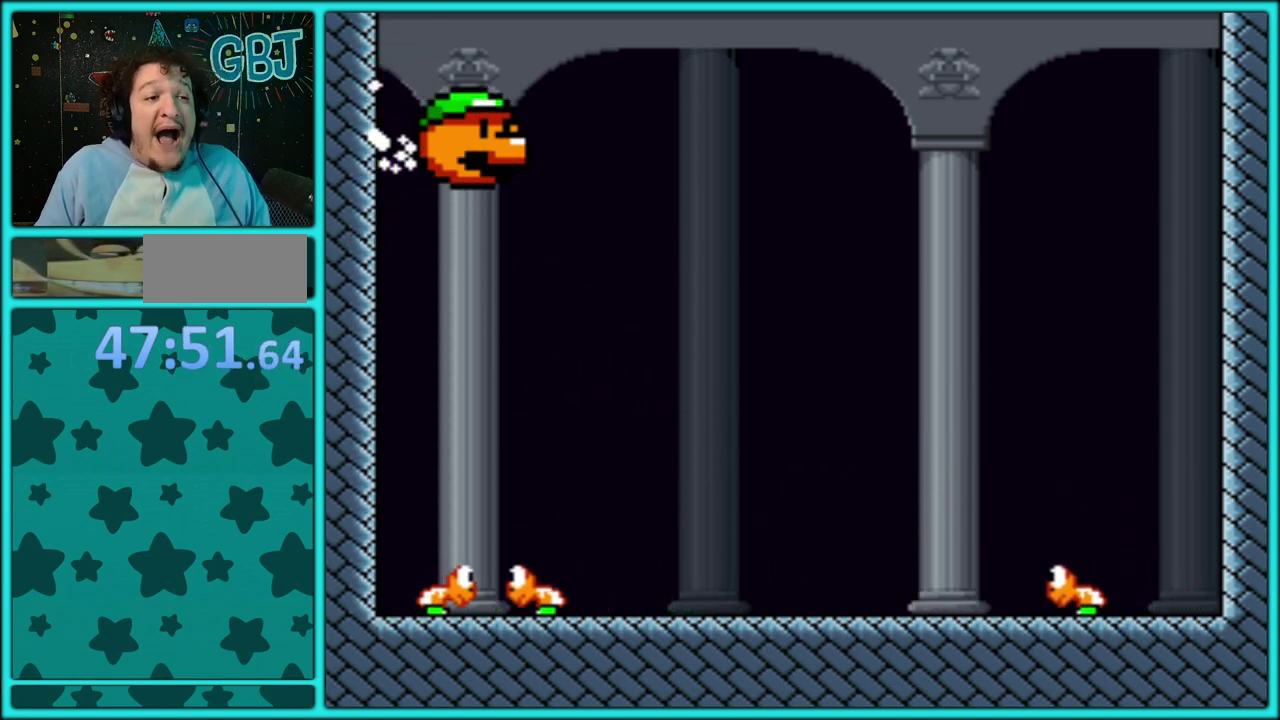
{"buttons": [], "events": []}
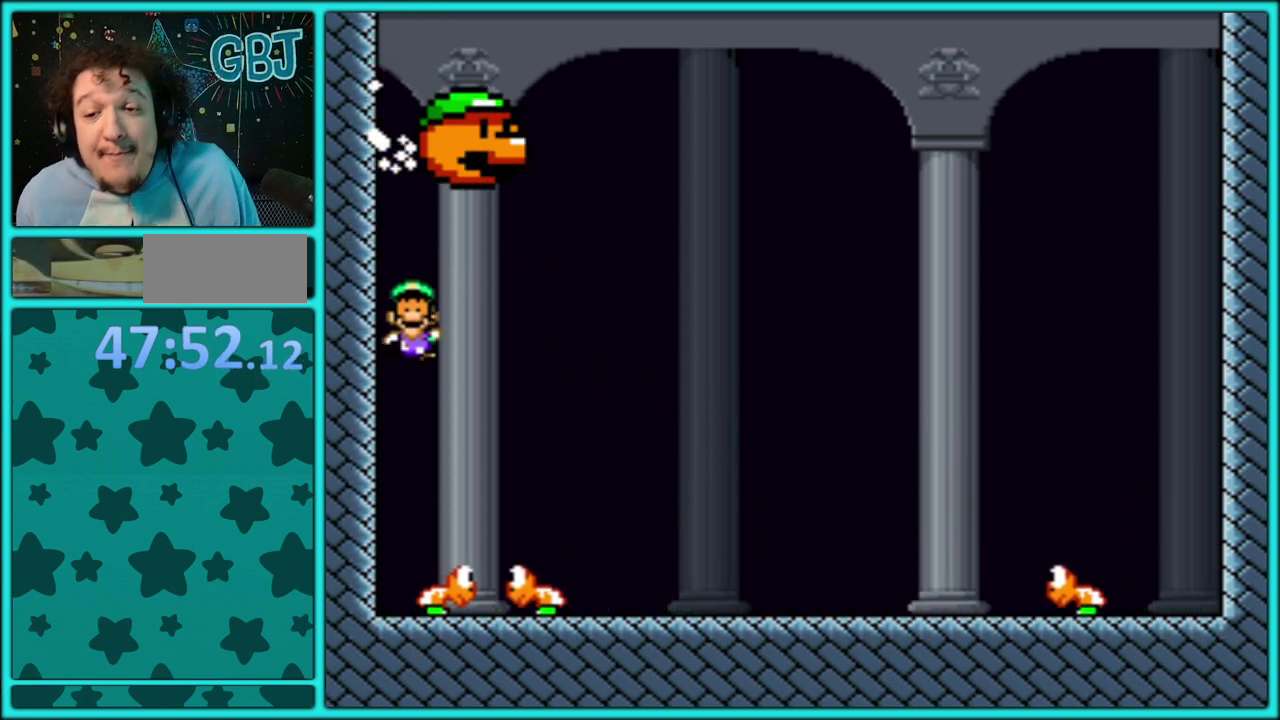
{"buttons": [], "events": []}
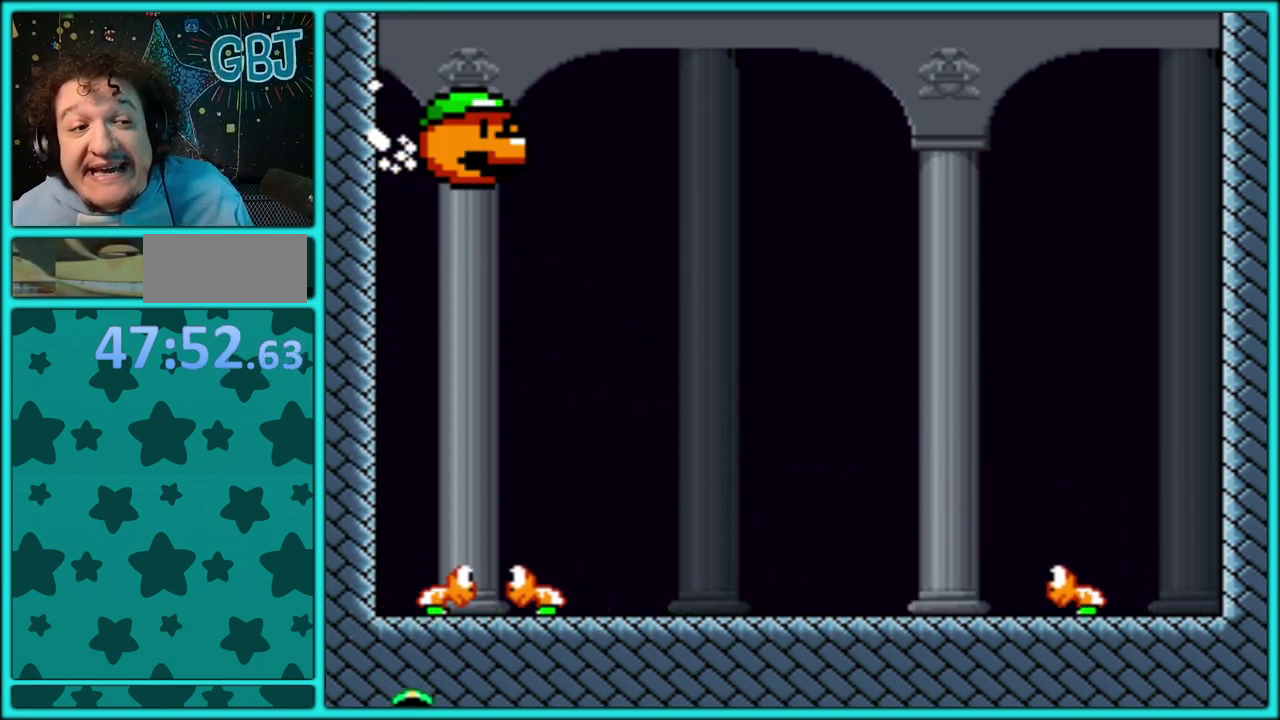
{"buttons": [], "events": []}
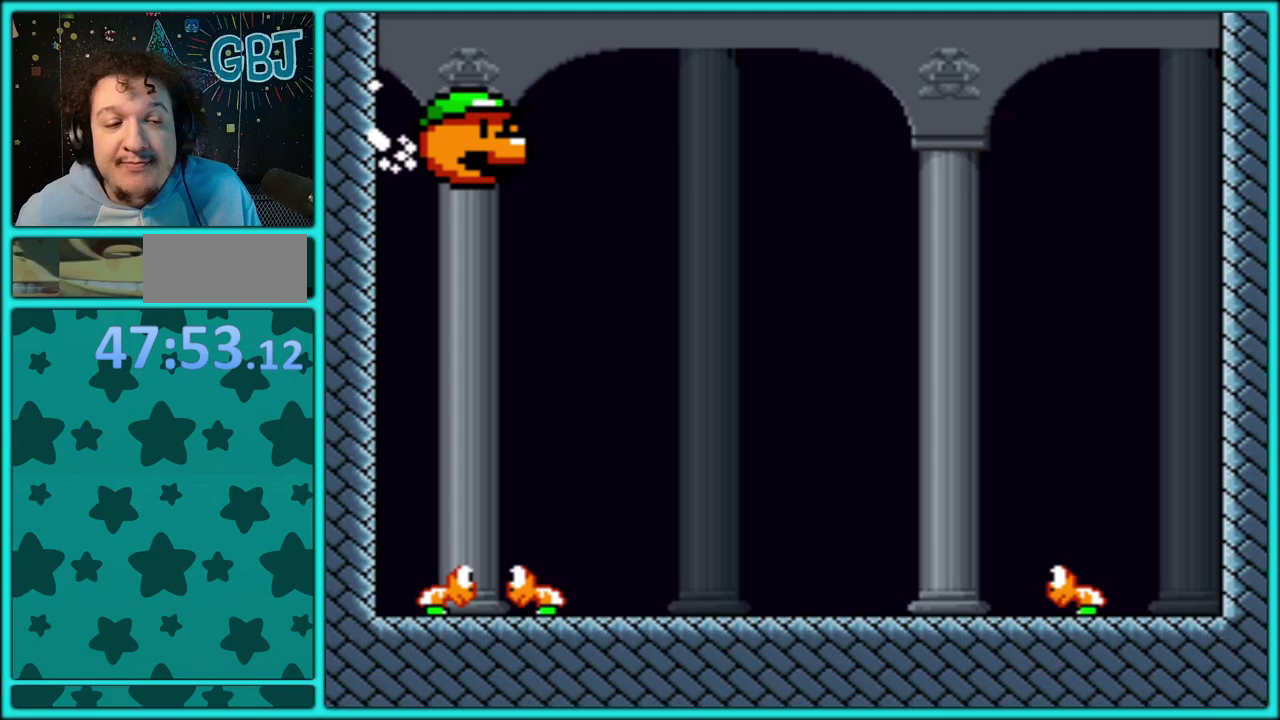
{"buttons": [], "events": []}